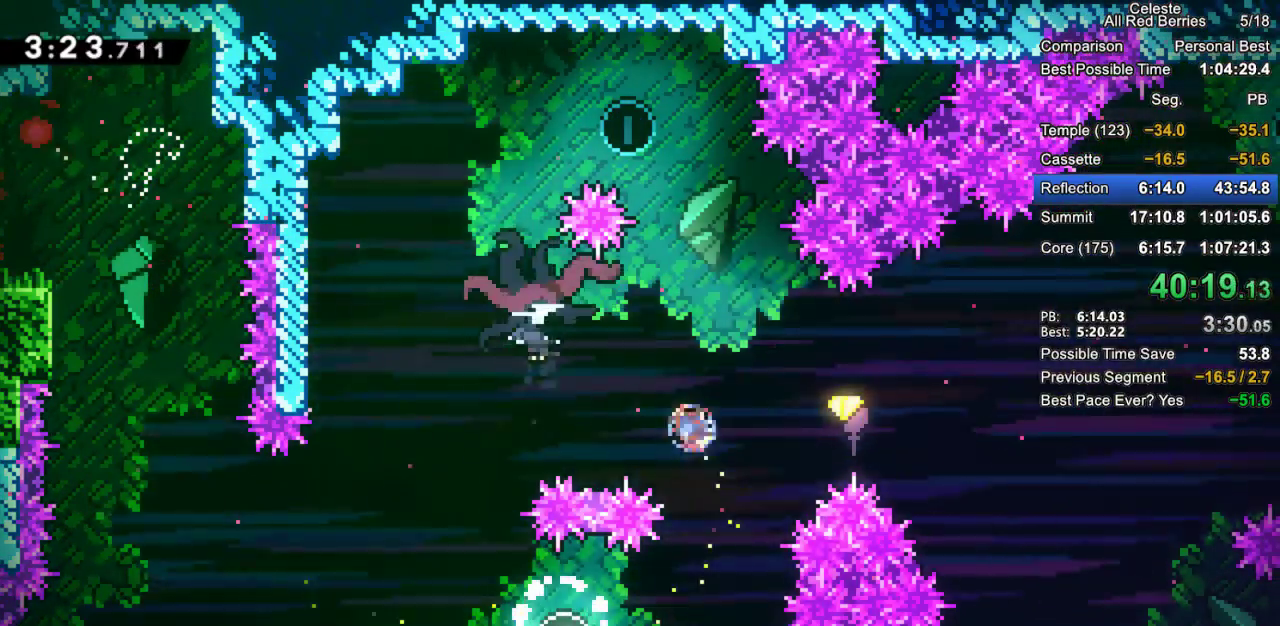
Gameplay with keyboard; each line is a JSON object with the keys held at the frame after it. "events" lists presses ("down") and releases ("up") of "dash", "demo", "down", "grab", "jump", "jump2", "left", "pause", "right" and "up" between this image and that frame as [ms after this image, input, new state], when the widget could be followed in between. No other keys are recorded. Mouse input is not recorded. Key names are as the overlay labels them; some are game actions (e.g. jump) rather than physical keys.
{"keys": ["grab", "left"], "events": [[117, "grab", "down"], [167, "dash", "up"], [400, "up", "up"]]}
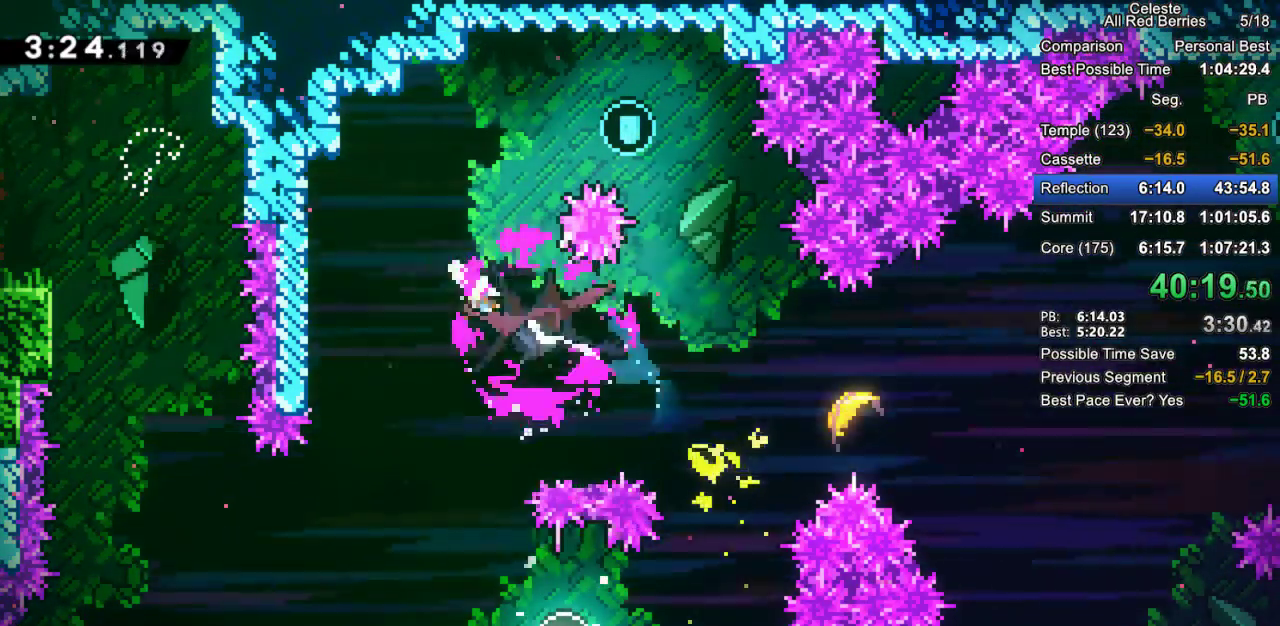
{"keys": ["dash", "grab", "jump2", "right"], "events": [[167, "left", "up"], [167, "right", "down"], [217, "jump2", "down"], [500, "dash", "down"]]}
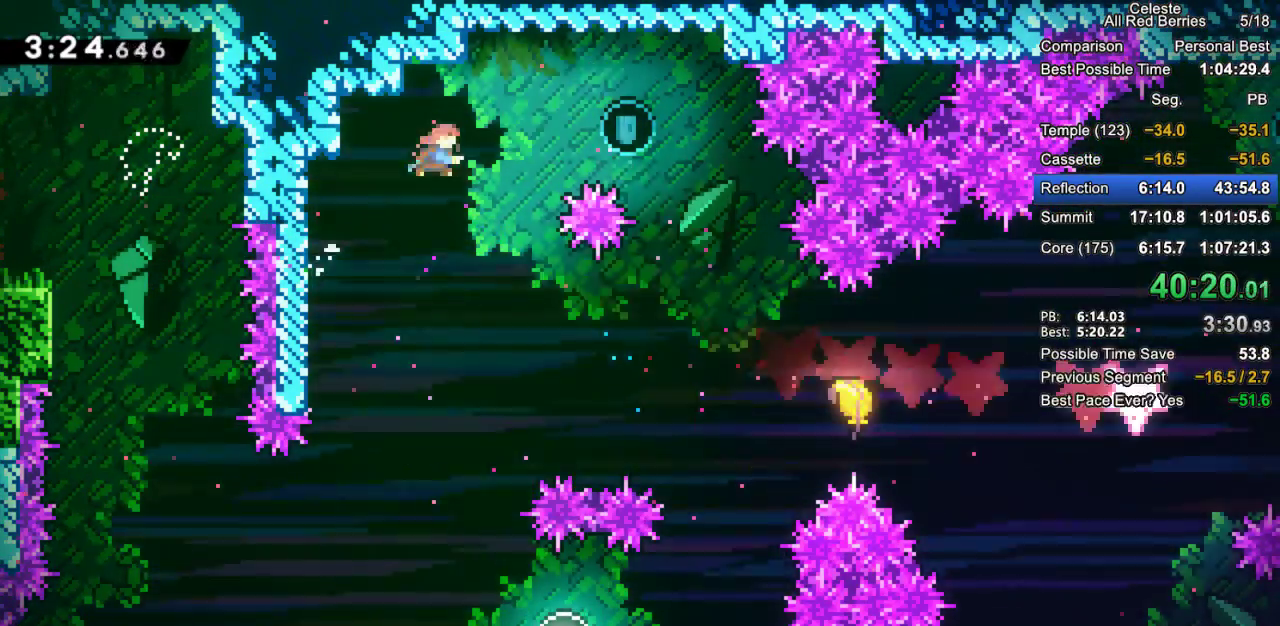
{"keys": ["right"], "events": [[100, "jump2", "up"], [233, "dash", "up"], [283, "grab", "up"]]}
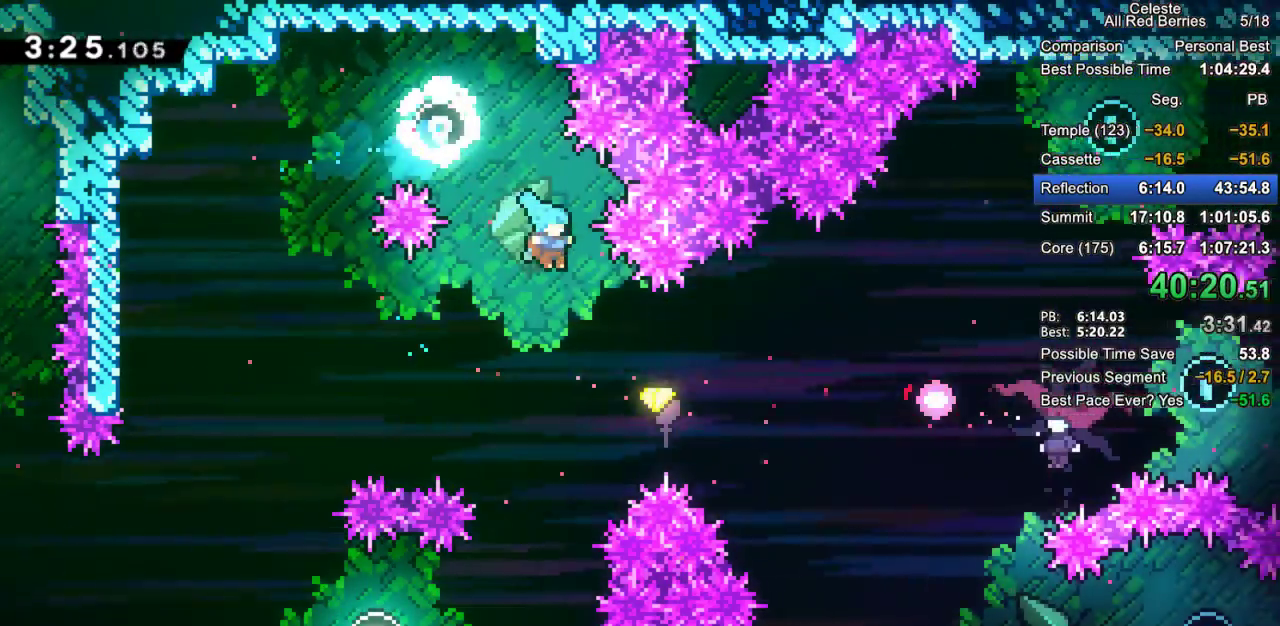
{"keys": ["right"], "events": []}
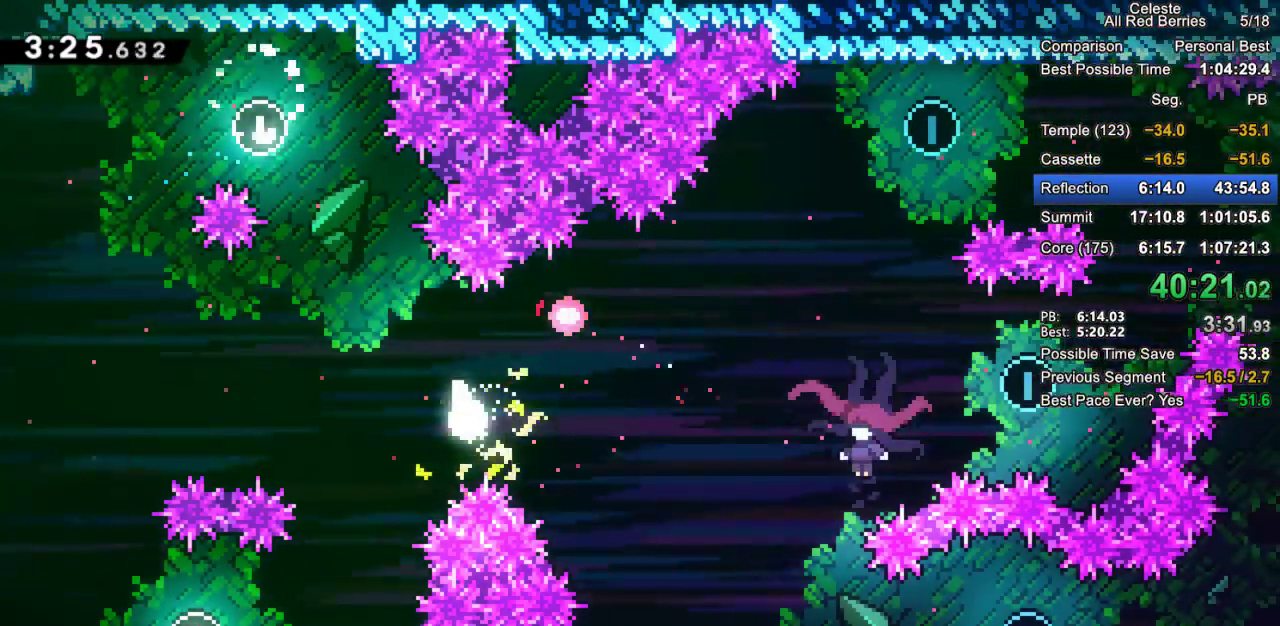
{"keys": ["down", "right"], "events": [[167, "down", "down"]]}
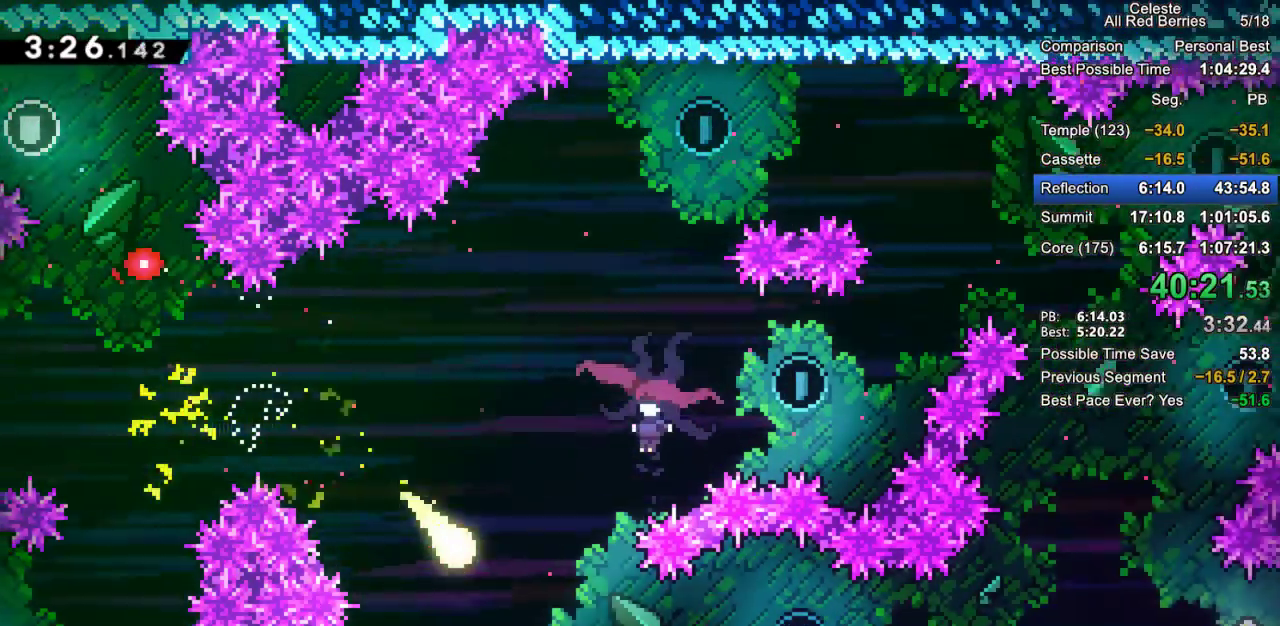
{"keys": ["right"], "events": [[150, "down", "up"]]}
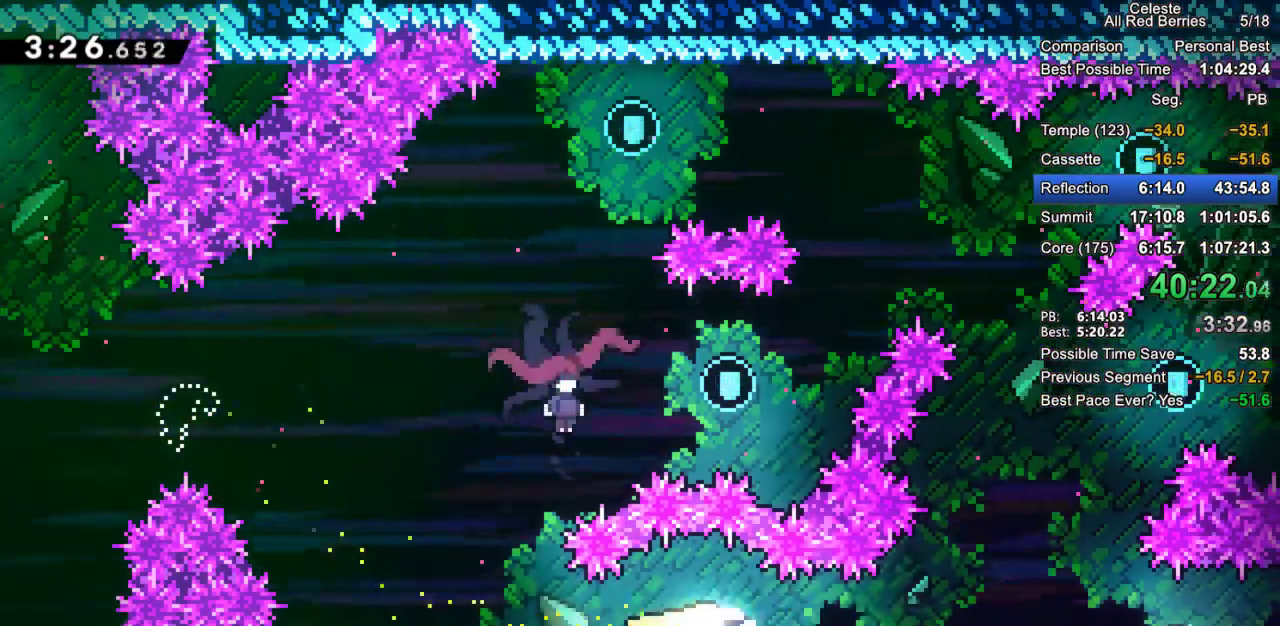
{"keys": ["up"], "events": [[250, "up", "down"], [400, "right", "up"]]}
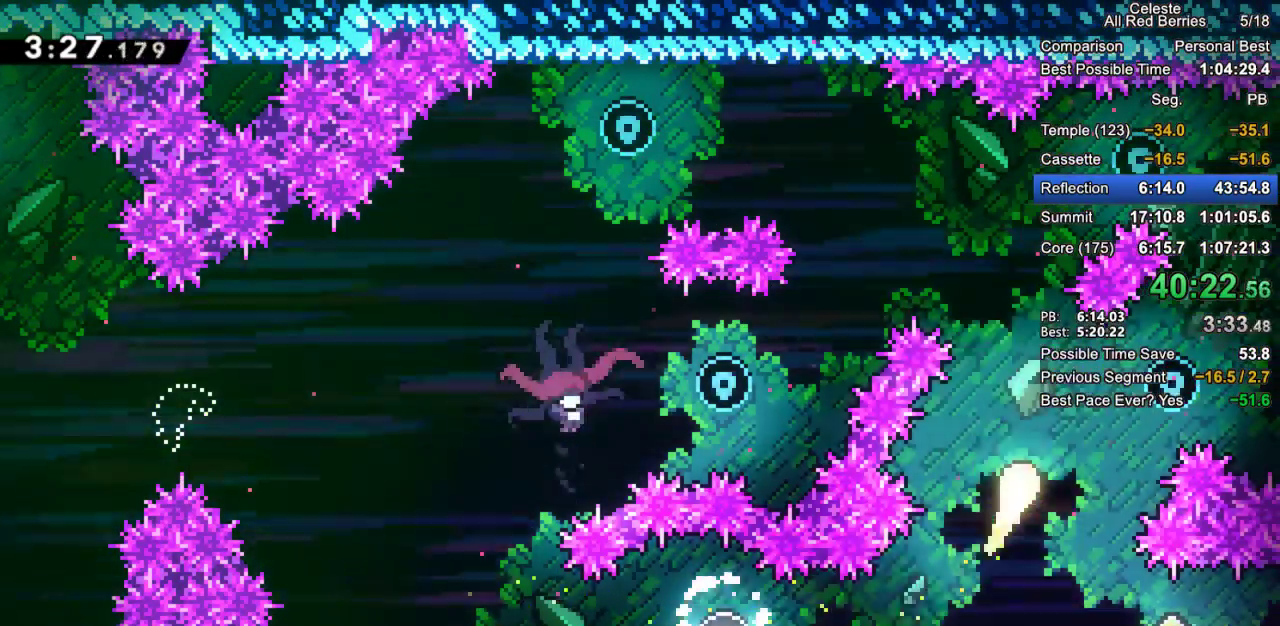
{"keys": ["left", "up"], "events": [[167, "left", "down"]]}
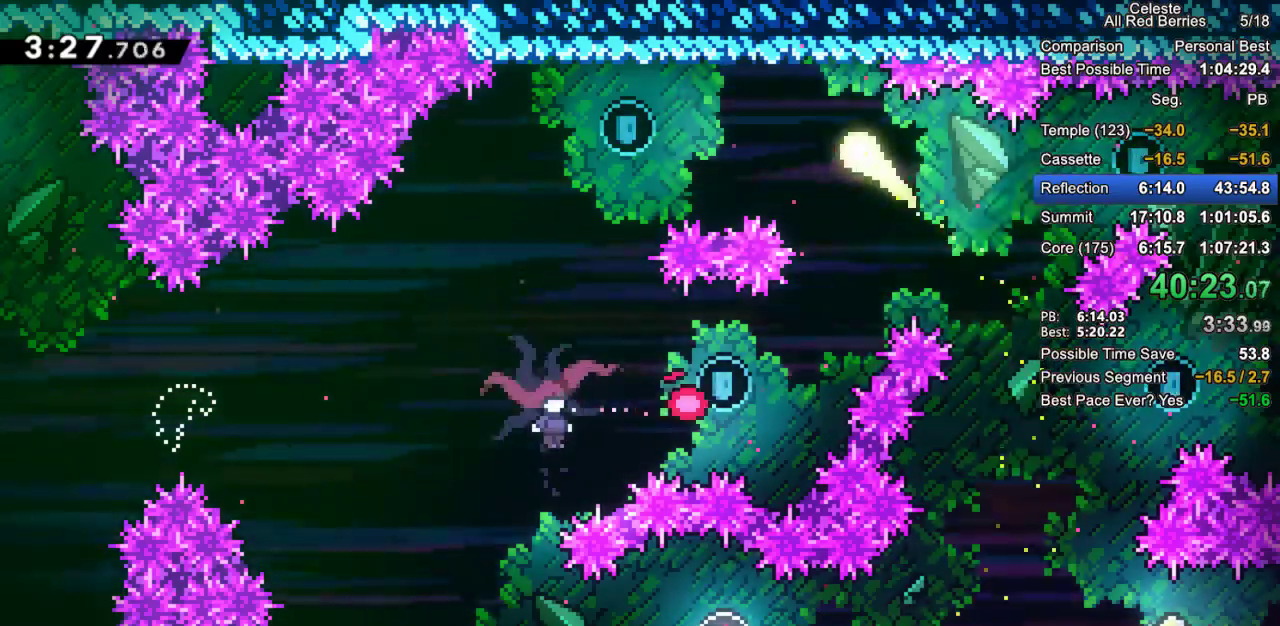
{"keys": ["down"], "events": [[50, "up", "up"], [100, "dash", "down"], [233, "dash", "up"], [383, "down", "down"], [417, "left", "up"]]}
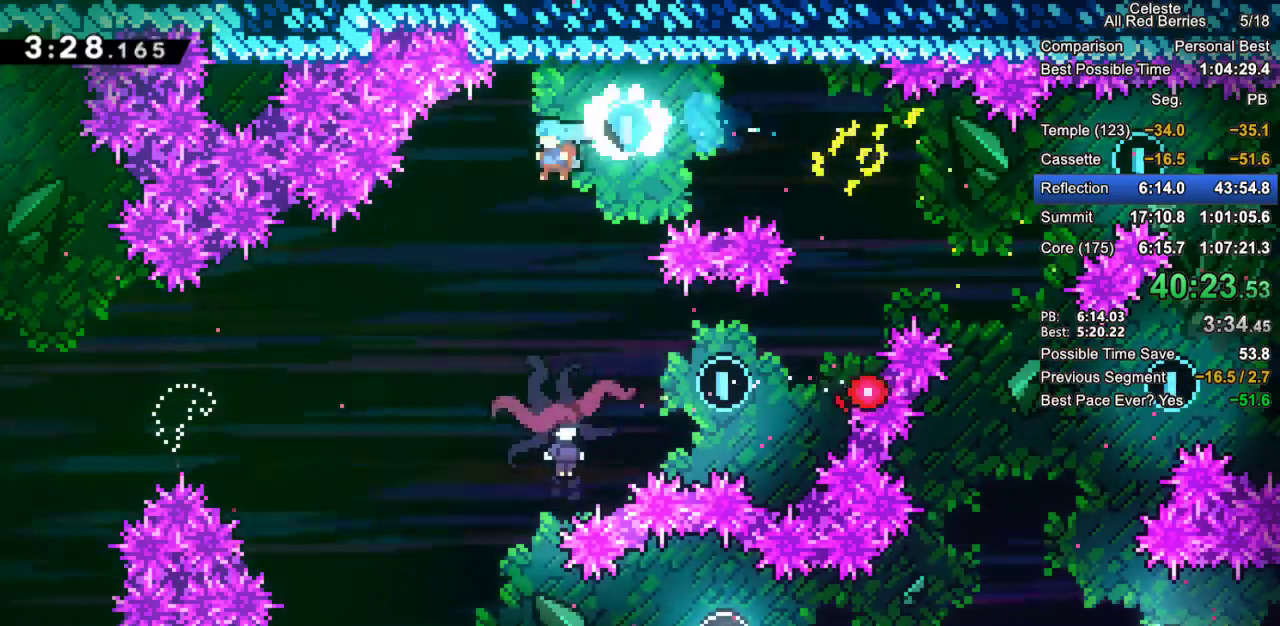
{"keys": ["left"], "events": [[167, "right", "down"], [300, "right", "up"], [350, "left", "down"], [383, "down", "up"]]}
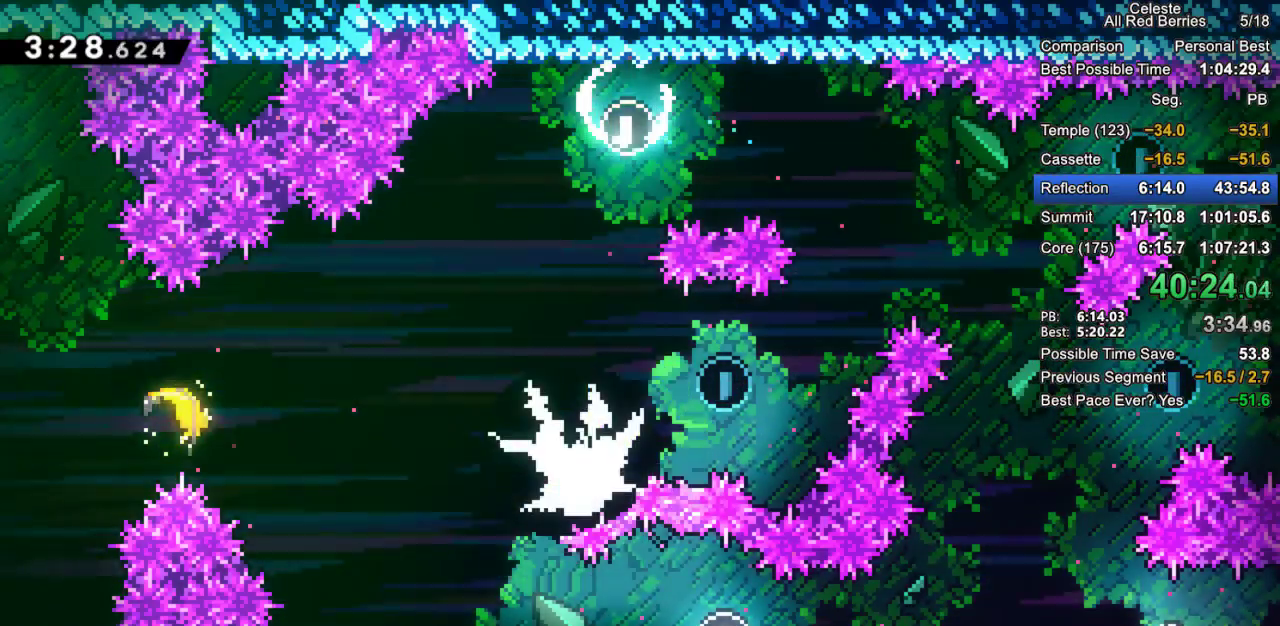
{"keys": ["left", "right"], "events": [[500, "right", "down"]]}
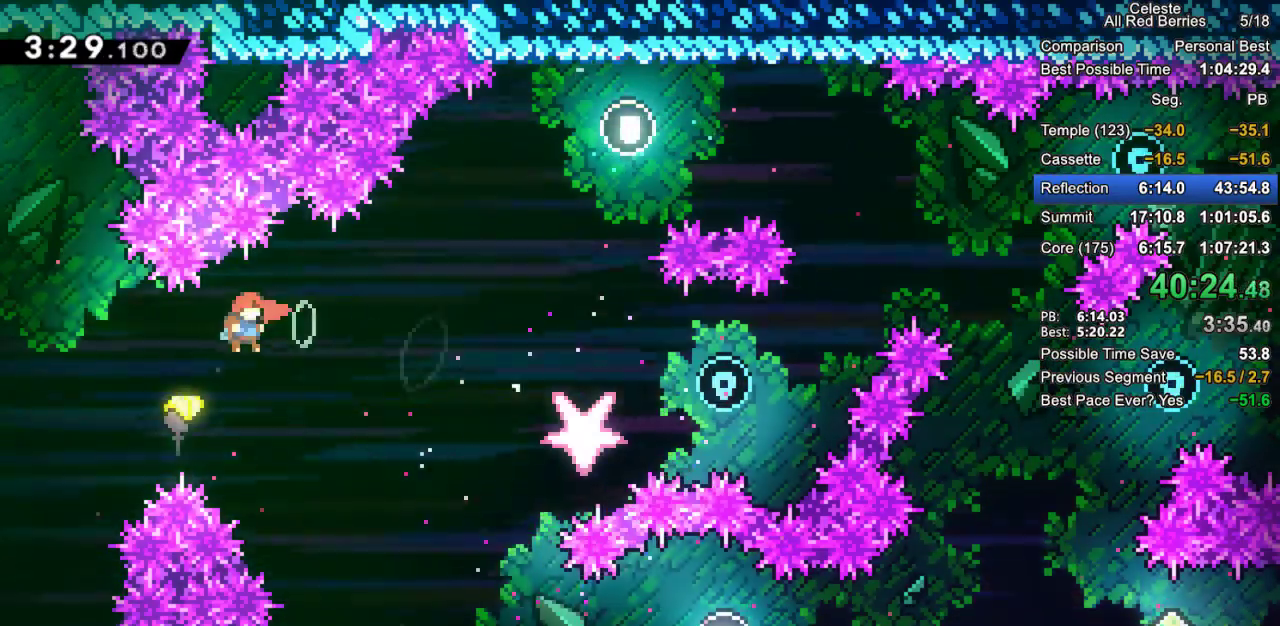
{"keys": ["right"], "events": [[50, "left", "up"]]}
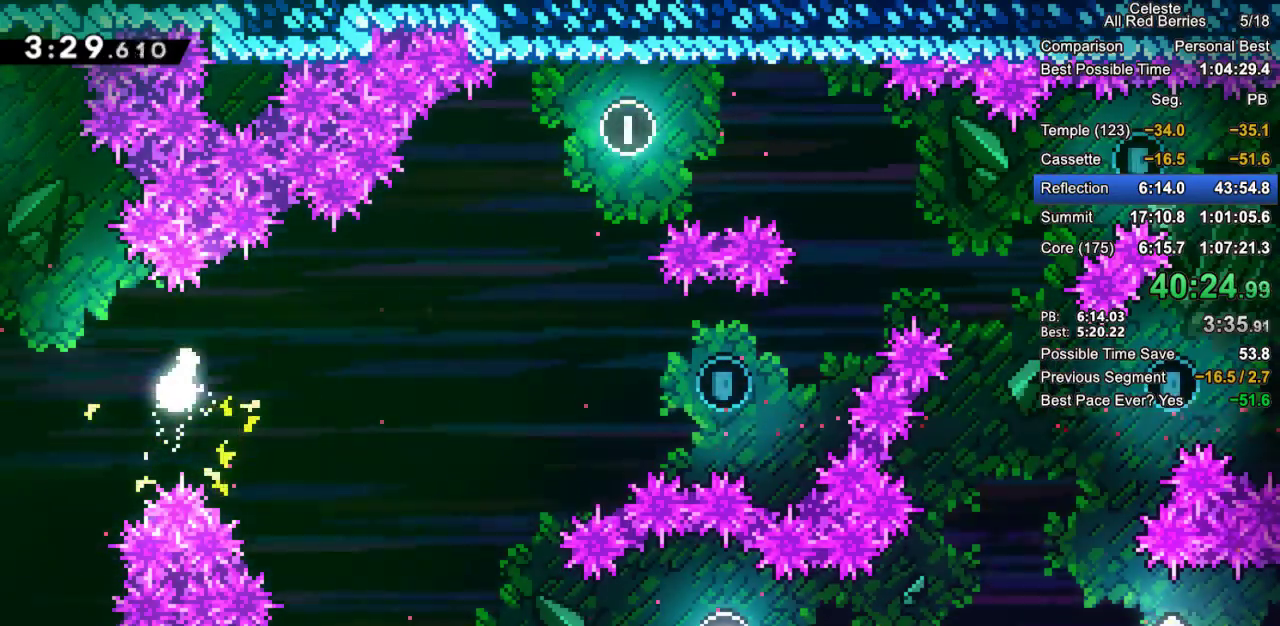
{"keys": ["right"], "events": []}
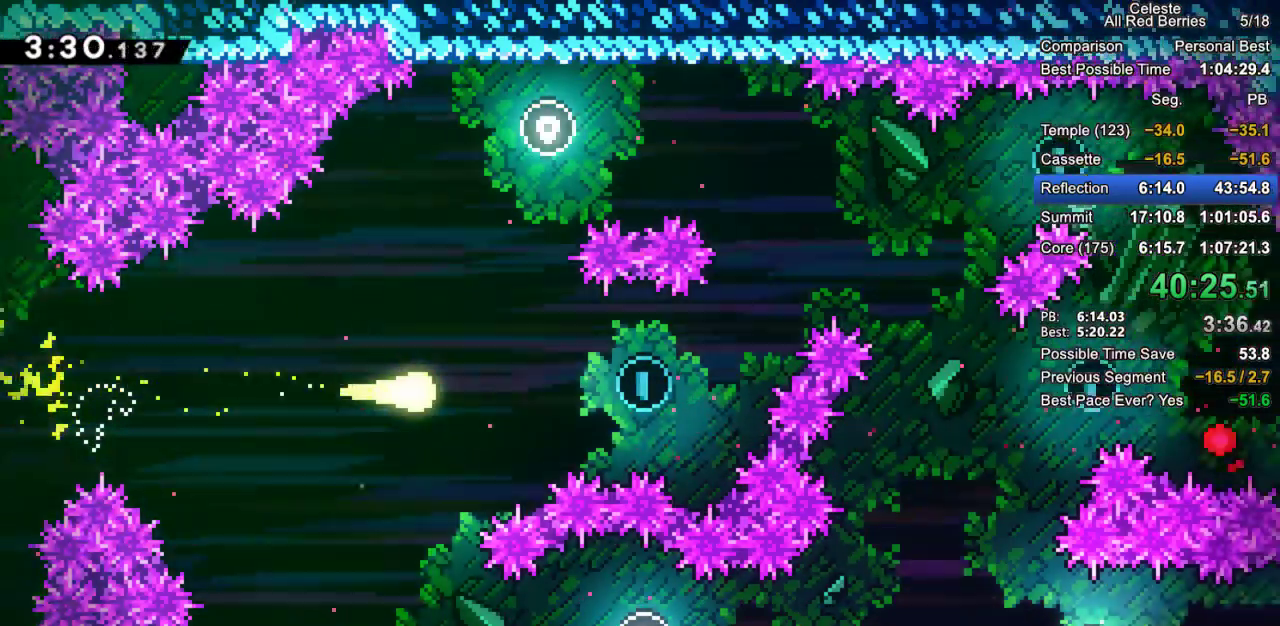
{"keys": ["right", "up"], "events": [[317, "up", "down"]]}
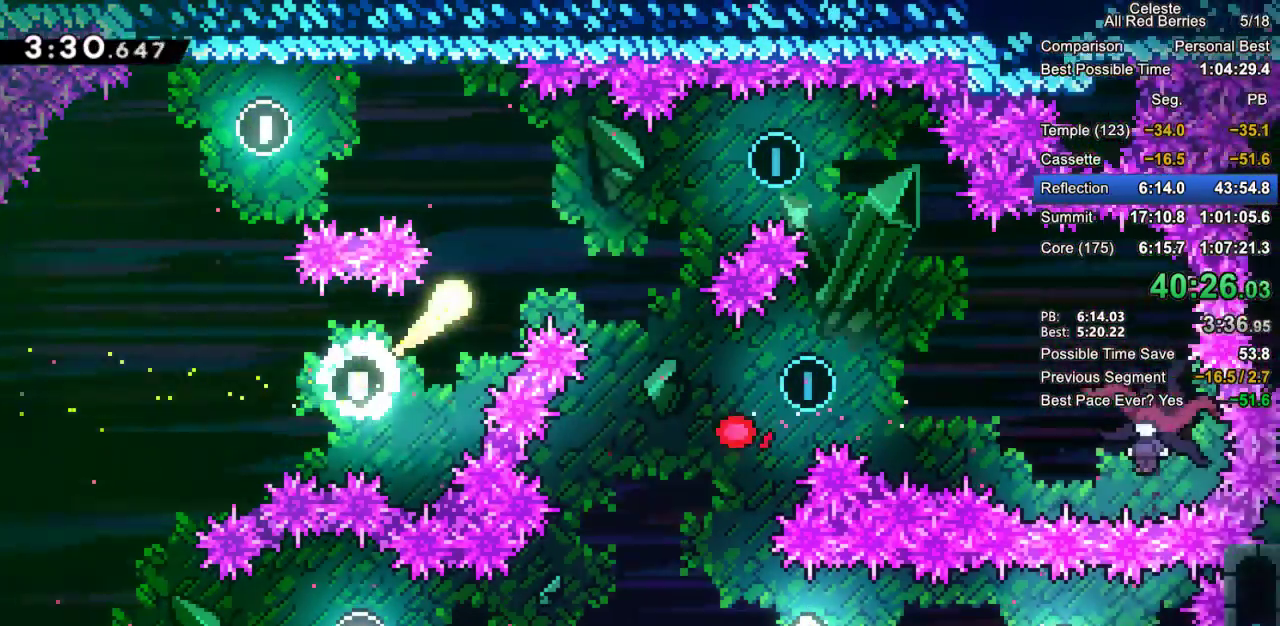
{"keys": ["right"], "events": [[183, "up", "up"]]}
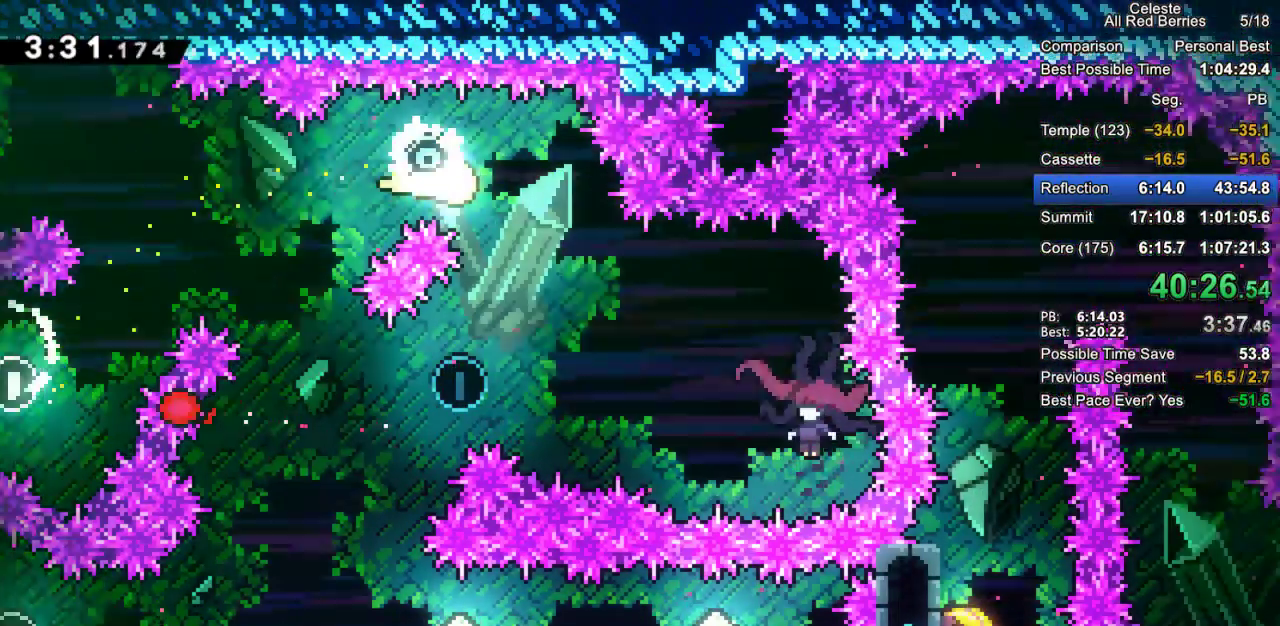
{"keys": ["right"], "events": [[67, "down", "down"], [483, "down", "up"]]}
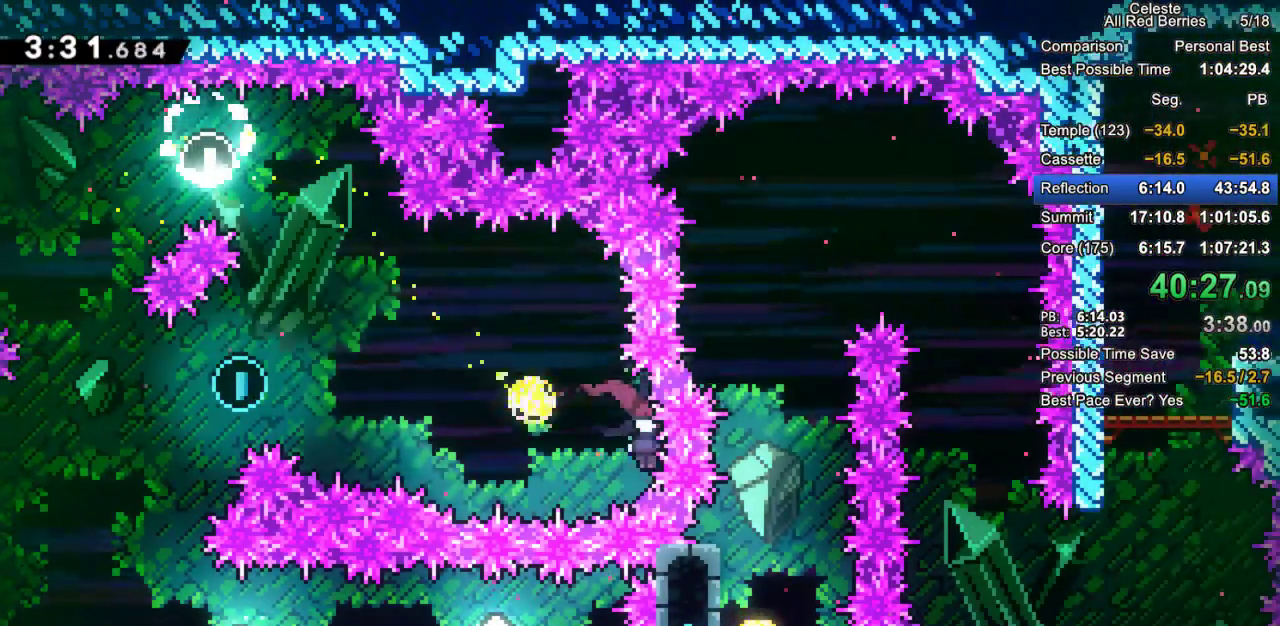
{"keys": ["left"], "events": [[167, "left", "down"], [167, "right", "up"]]}
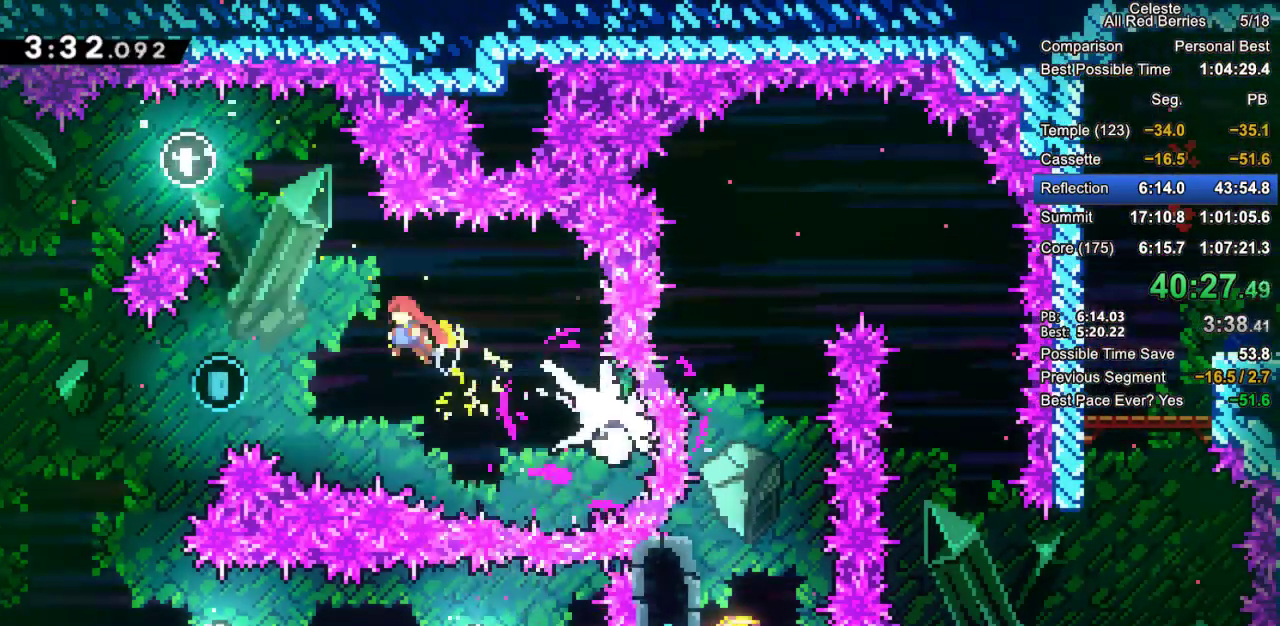
{"keys": [], "events": [[417, "left", "up"]]}
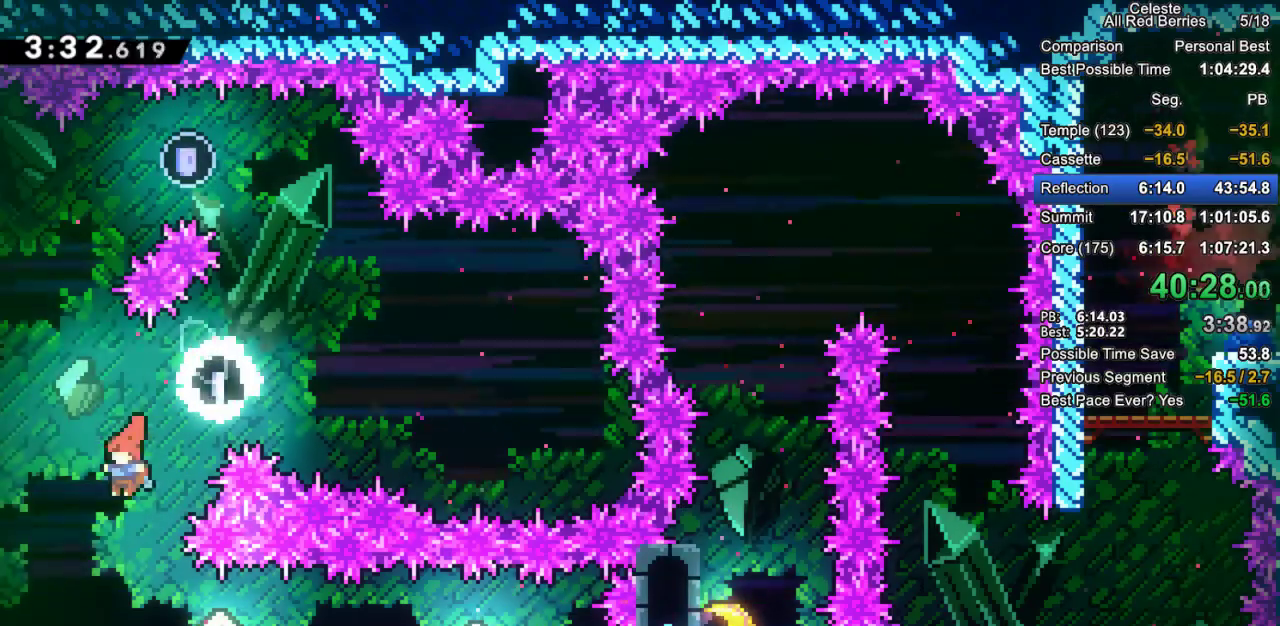
{"keys": ["right"], "events": [[200, "right", "down"], [300, "dash", "down"], [433, "dash", "up"]]}
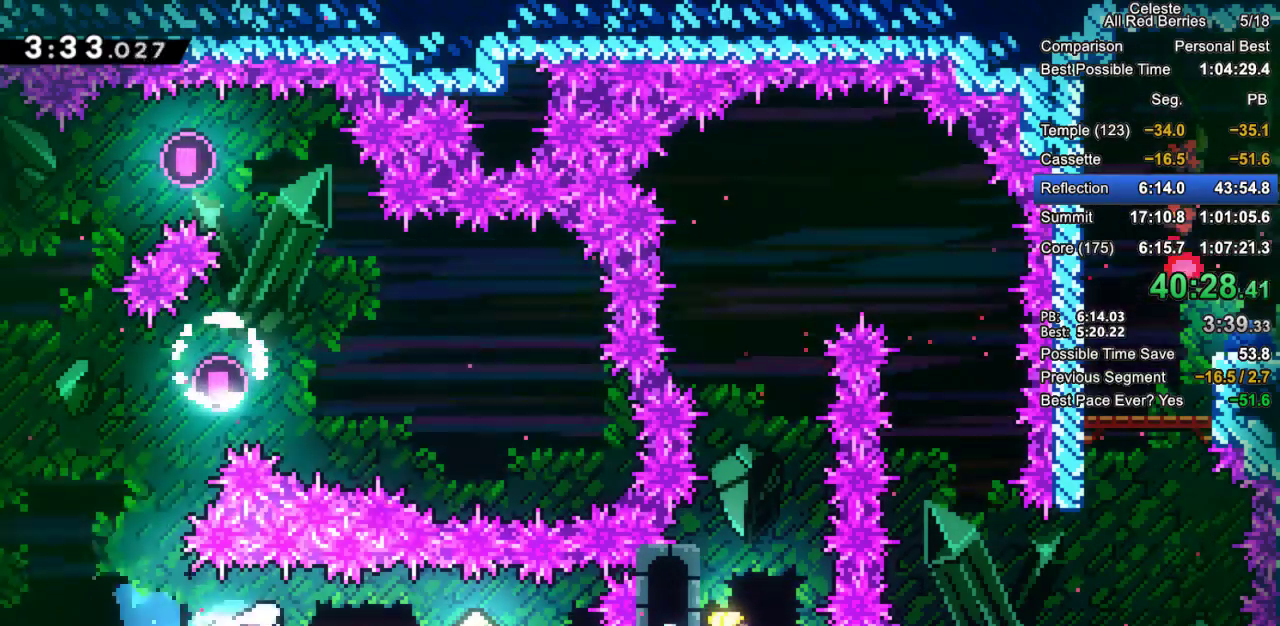
{"keys": ["right"], "events": [[167, "dash", "down"], [317, "dash", "up"], [450, "dash", "down"], [500, "dash", "up"]]}
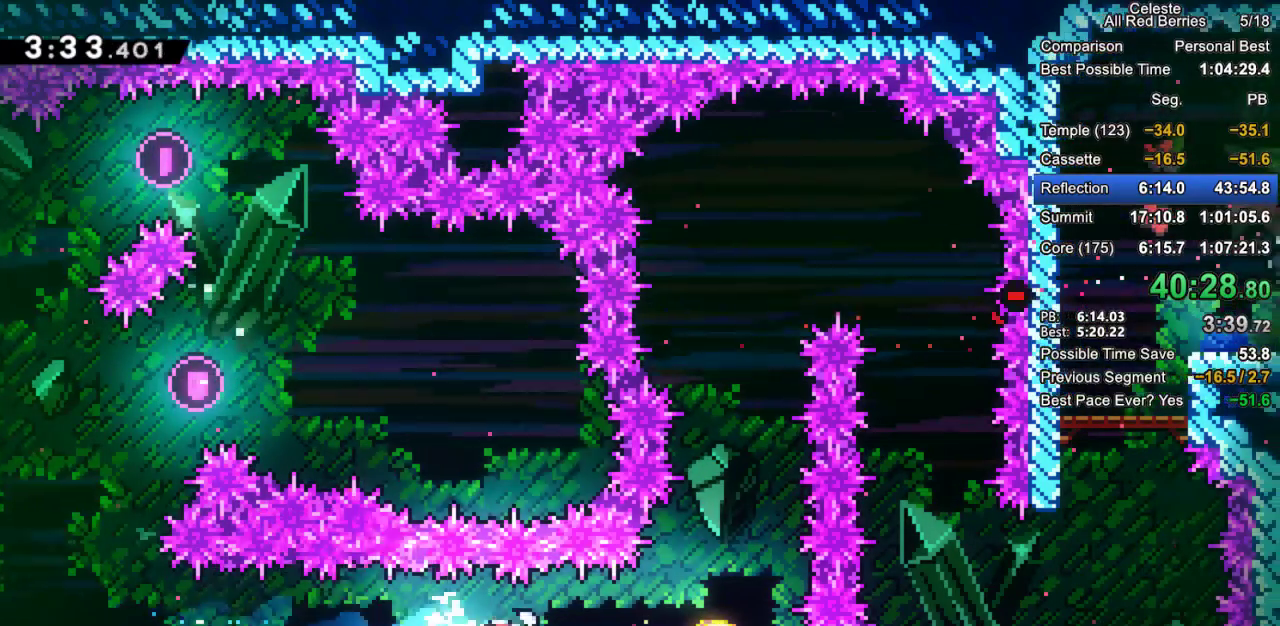
{"keys": ["up"], "events": [[183, "up", "down"], [233, "right", "up"]]}
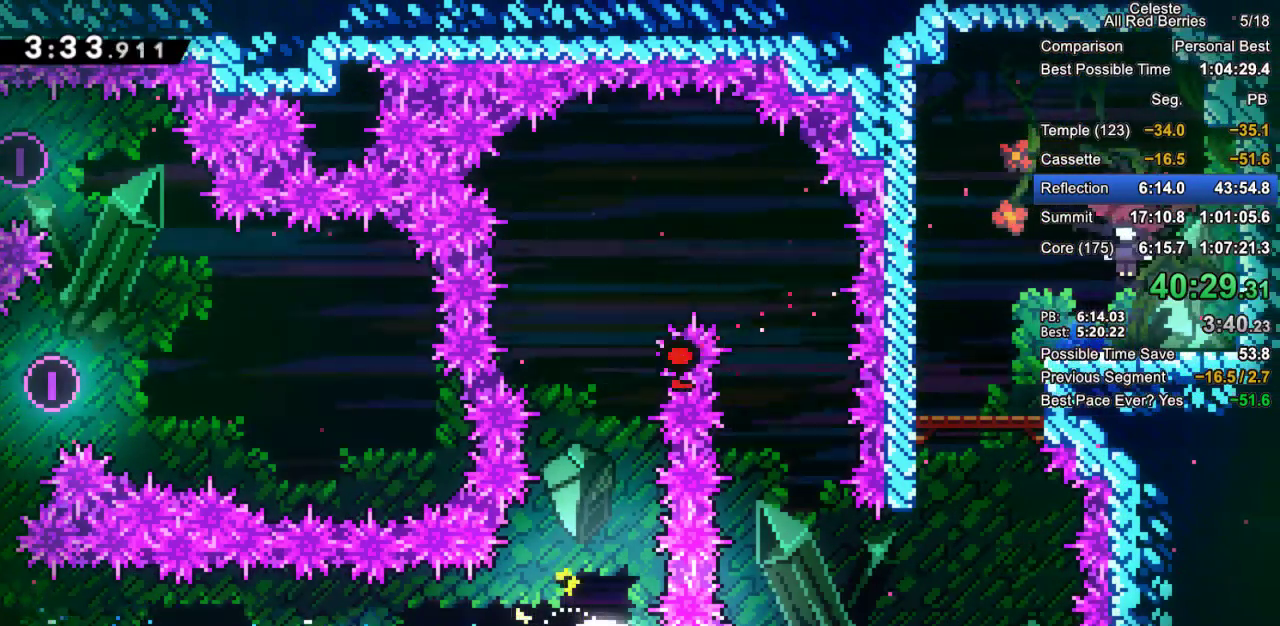
{"keys": ["up"], "events": [[350, "left", "down"], [483, "left", "up"]]}
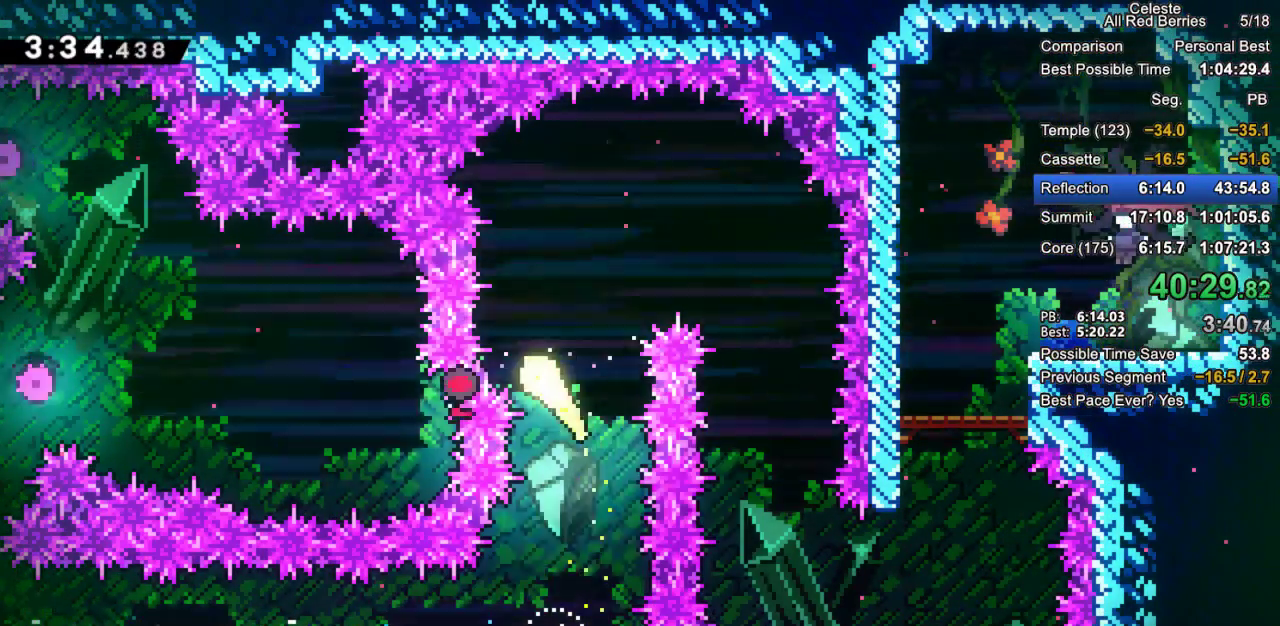
{"keys": ["down"], "events": [[83, "right", "down"], [167, "up", "up"], [317, "down", "down"], [417, "right", "up"]]}
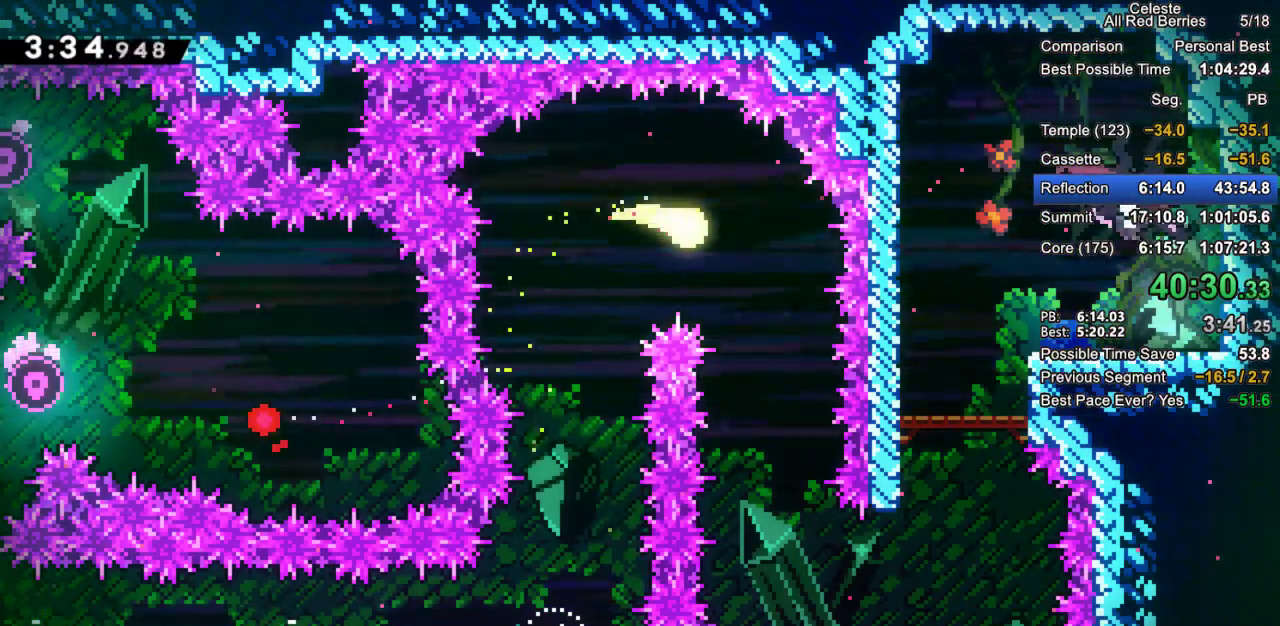
{"keys": ["down", "right"], "events": [[467, "right", "down"]]}
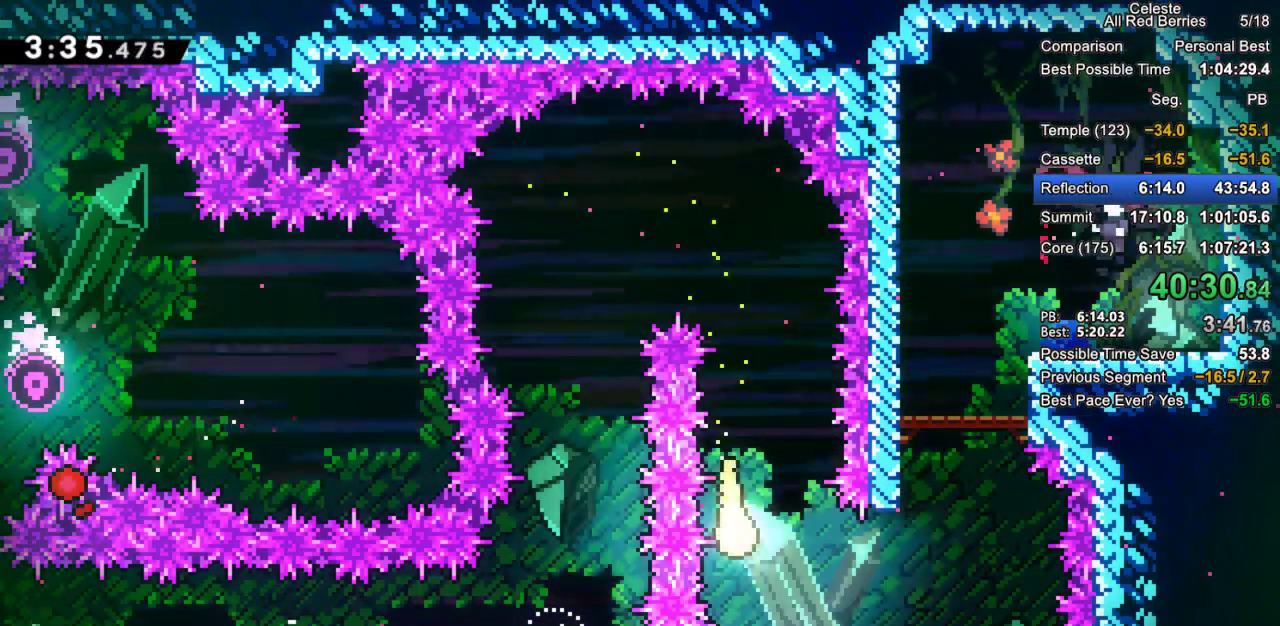
{"keys": ["up"], "events": [[67, "down", "up"], [250, "up", "down"], [350, "right", "up"]]}
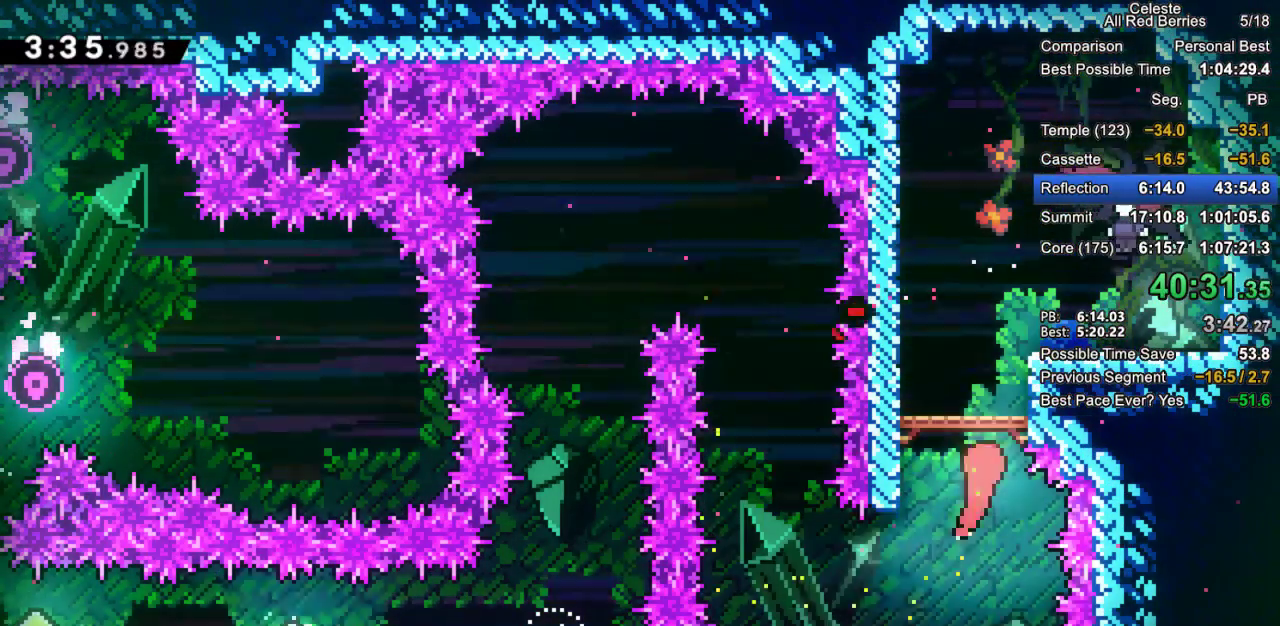
{"keys": ["grab", "right"], "events": [[33, "dash", "down"], [133, "right", "down"], [217, "grab", "down"], [267, "dash", "up"], [317, "up", "up"]]}
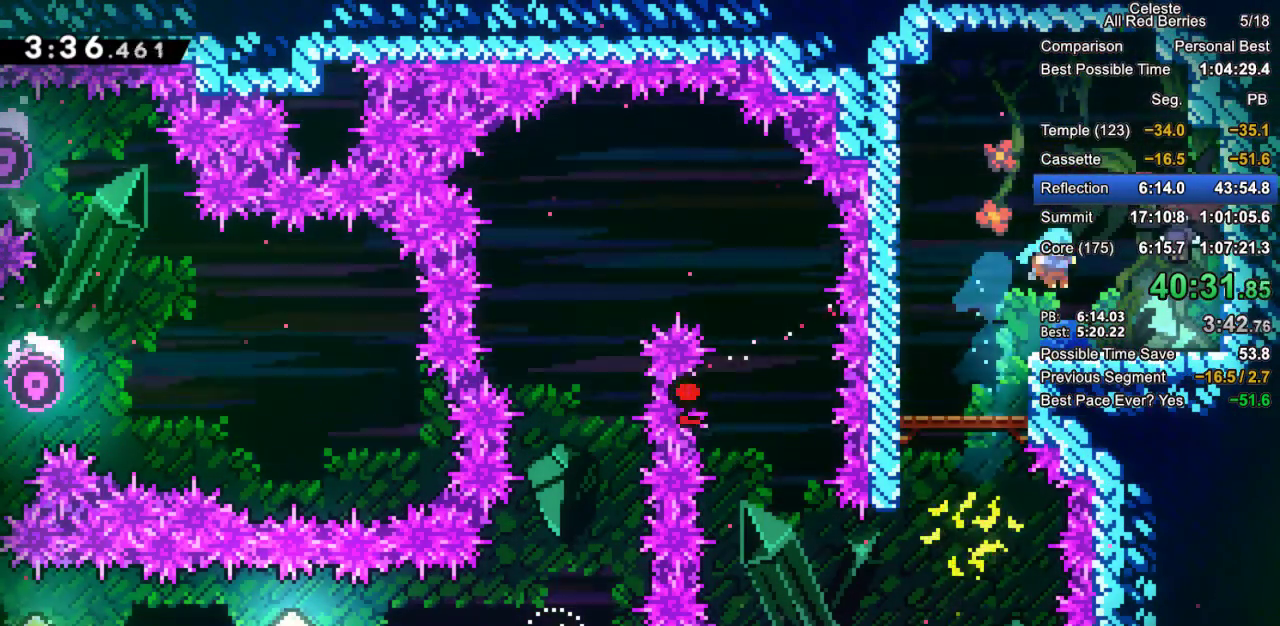
{"keys": ["grab", "right"], "events": []}
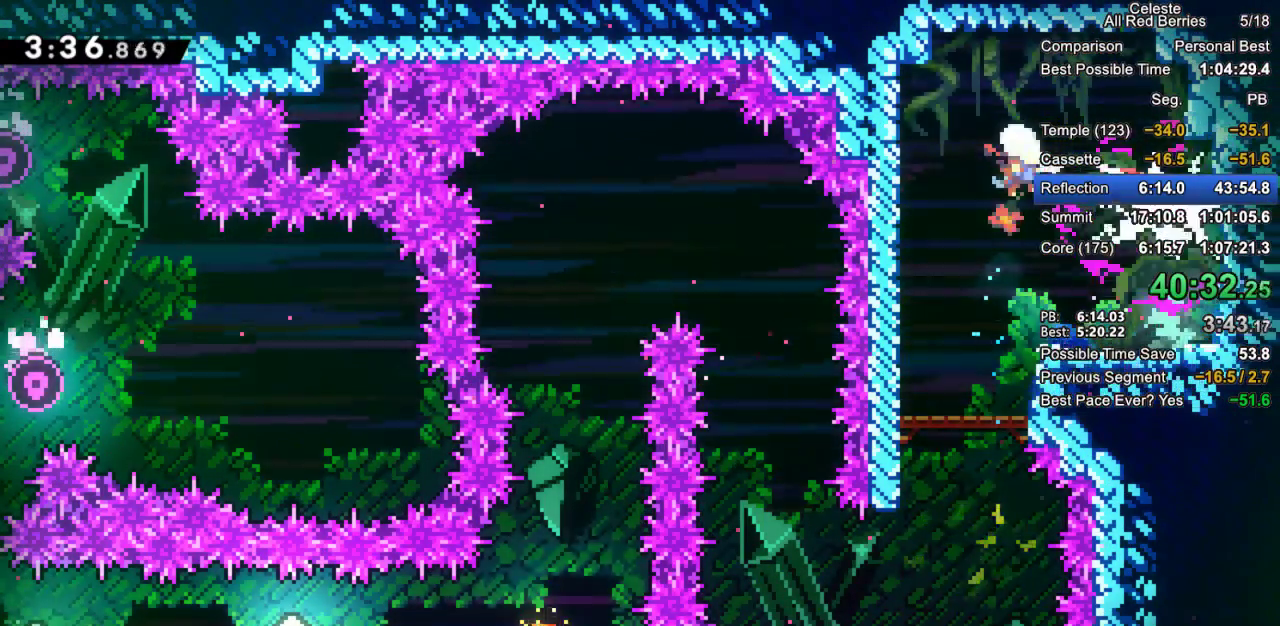
{"keys": ["down", "grab", "right"], "events": [[200, "dash", "down"], [200, "down", "down"], [350, "dash", "up"]]}
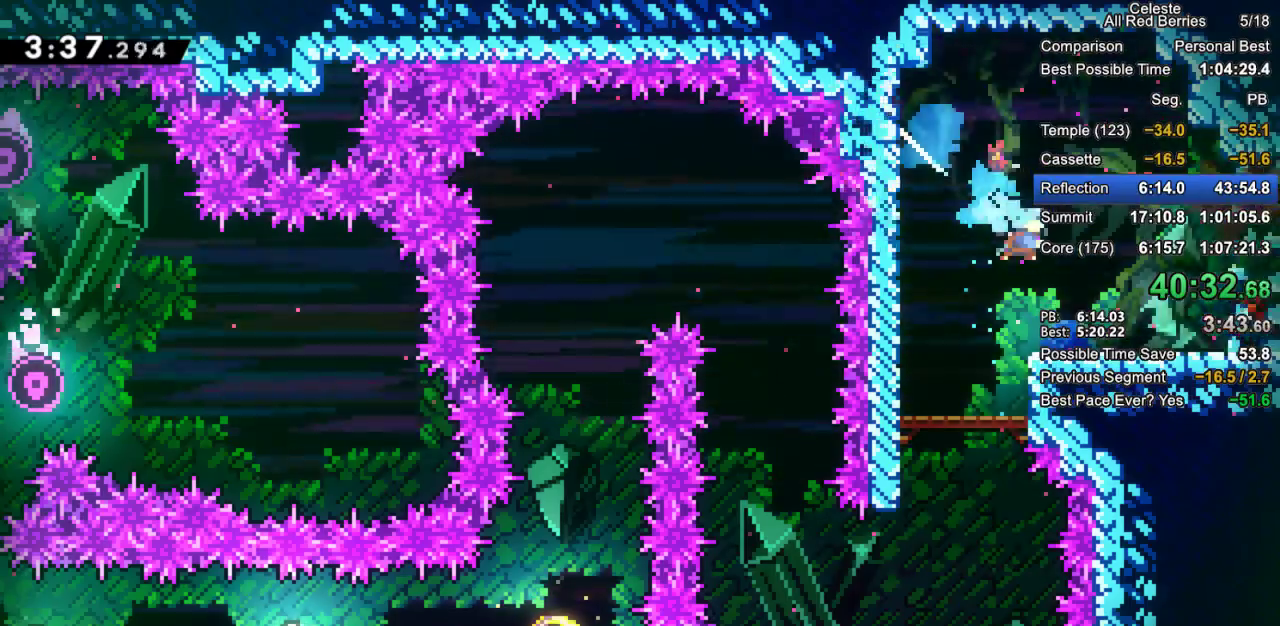
{"keys": ["grab", "right"], "events": [[133, "dash", "down"], [217, "dash", "up"], [217, "jump2", "down"], [267, "jump2", "up"], [367, "down", "up"]]}
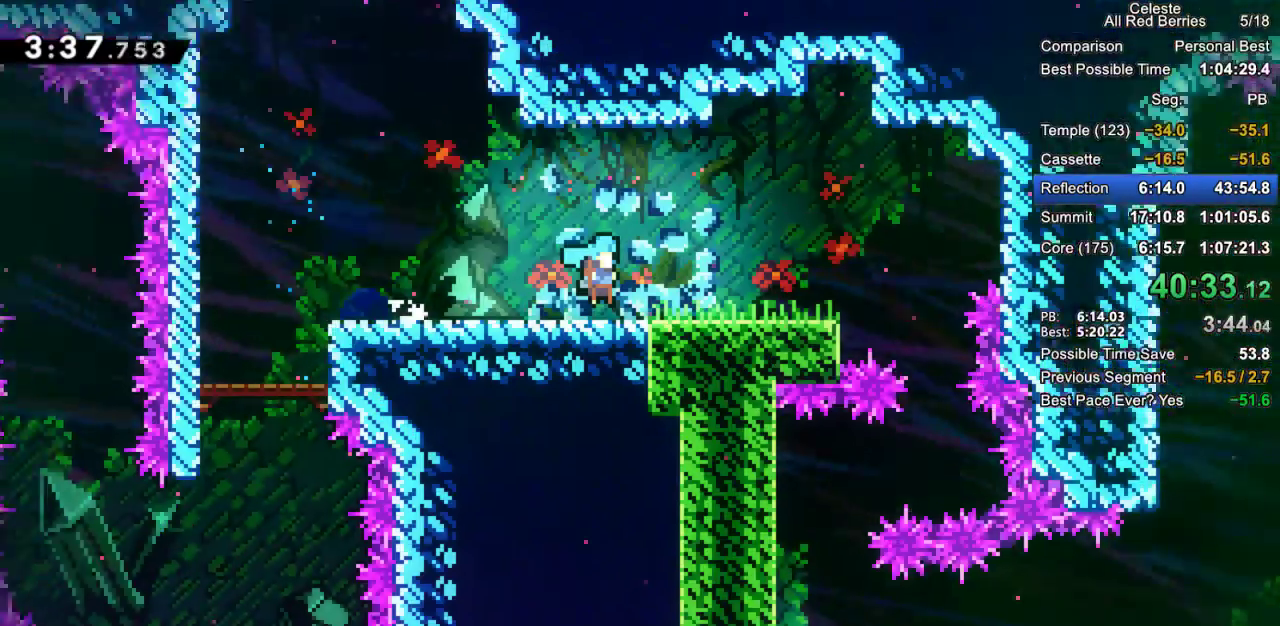
{"keys": ["grab"], "events": [[333, "right", "up"]]}